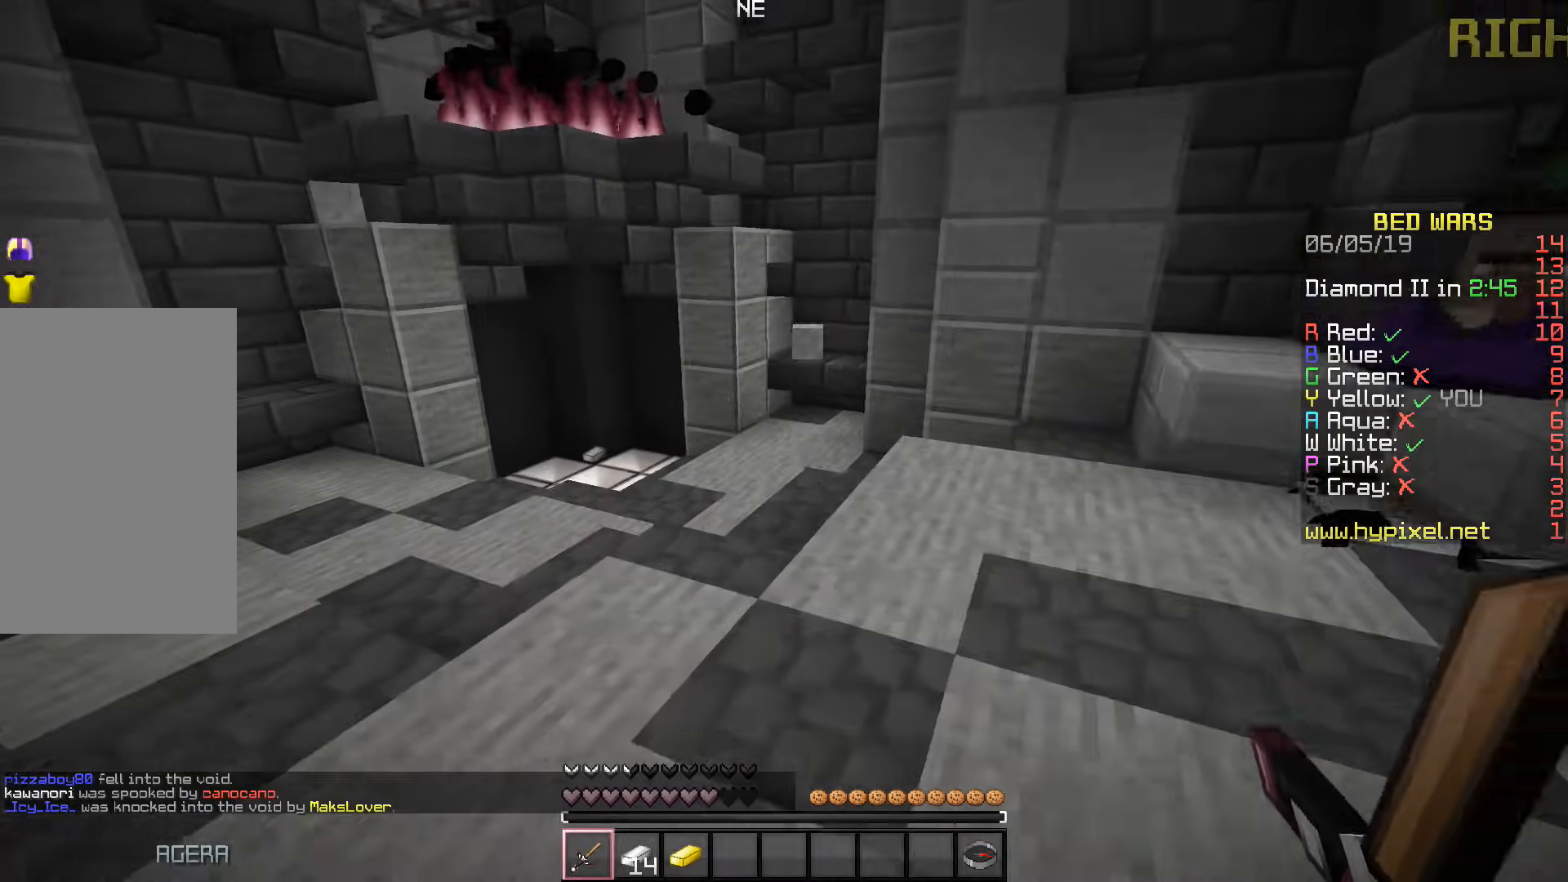
Gameplay with keyboard; each line is a JSON object with the keys held at the frame after it. "events" lists presses ("down") and releases ("up") of "a", "d", "s", "space" and "w" between this image and that frame as [ms after this image, input, new state], when the widget could be followed in between. No other keys are recorded. Mouse input is not recorded.
{"keys": ["w"], "events": [[250, "space", "down"], [400, "a", "up"], [450, "space", "up"]]}
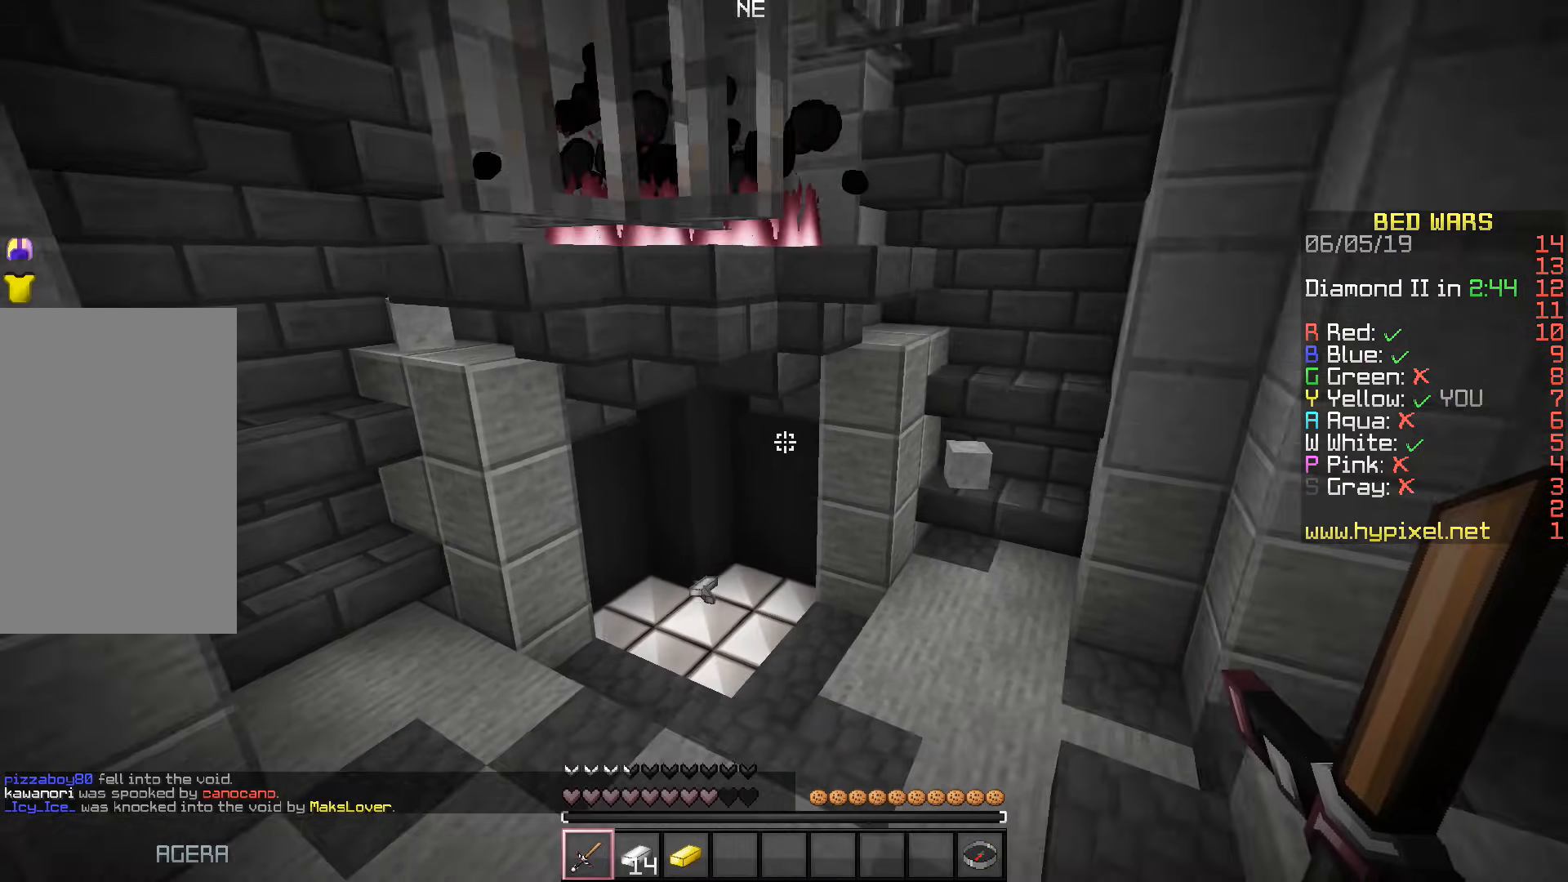
{"keys": ["w"], "events": []}
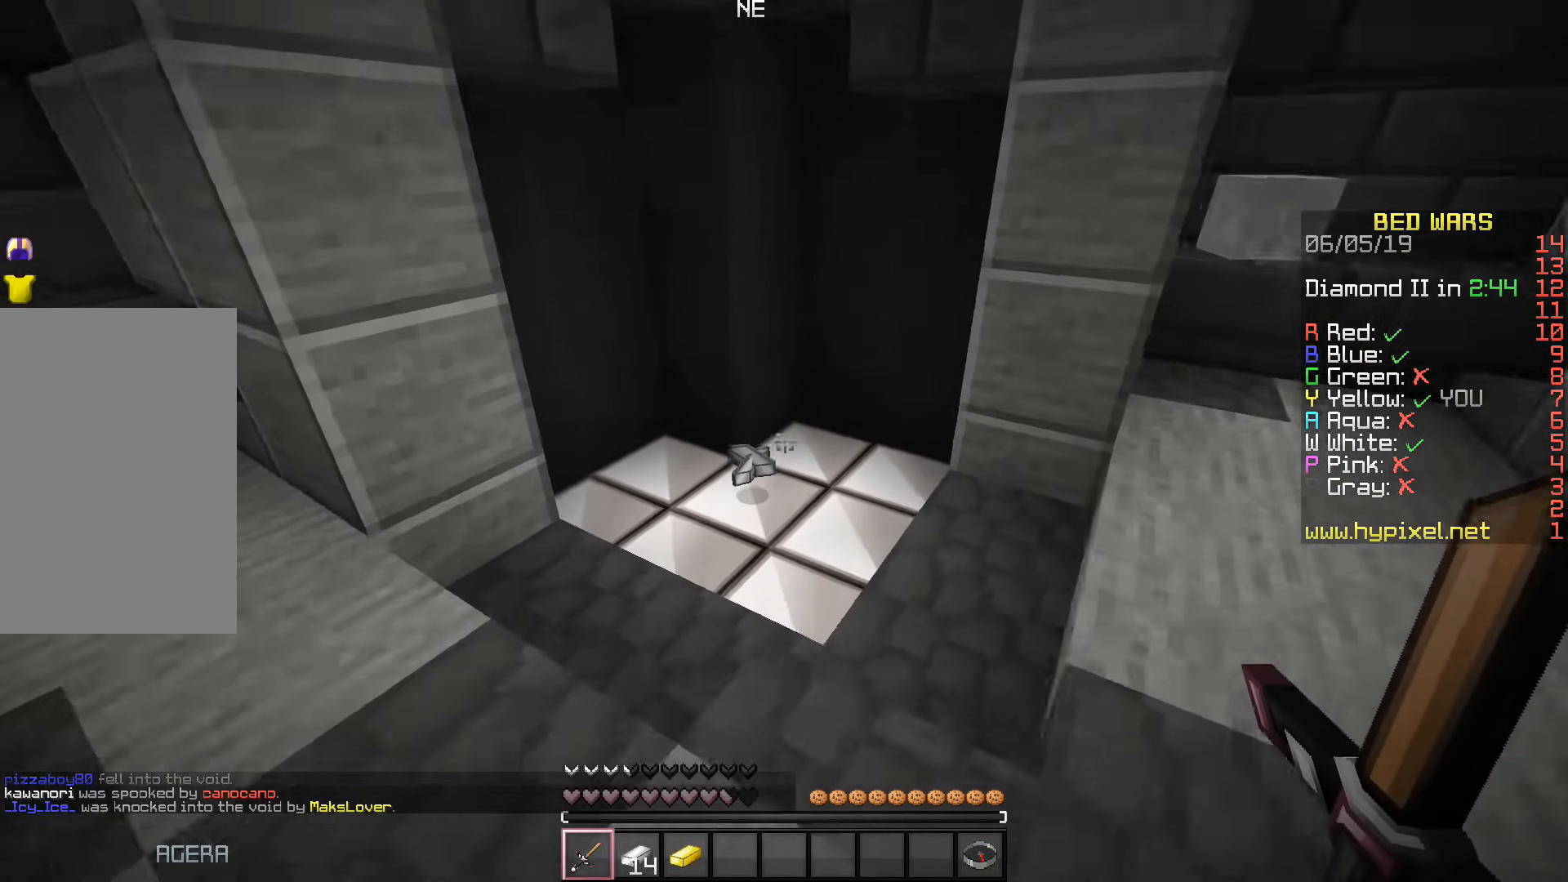
{"keys": ["w"], "events": []}
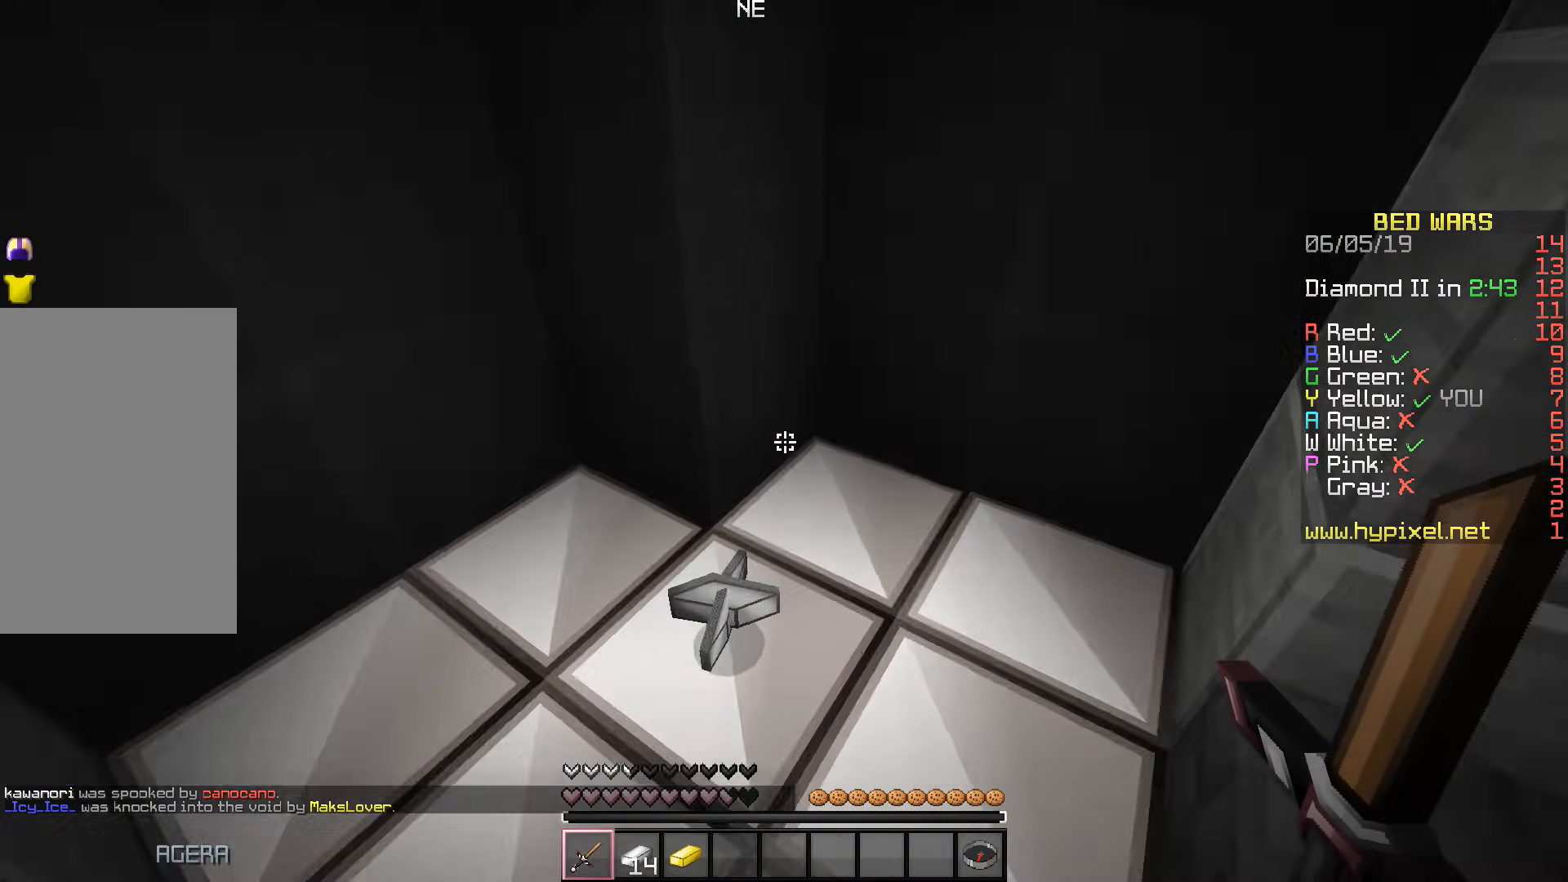
{"keys": ["d", "w"], "events": [[250, "d", "down"]]}
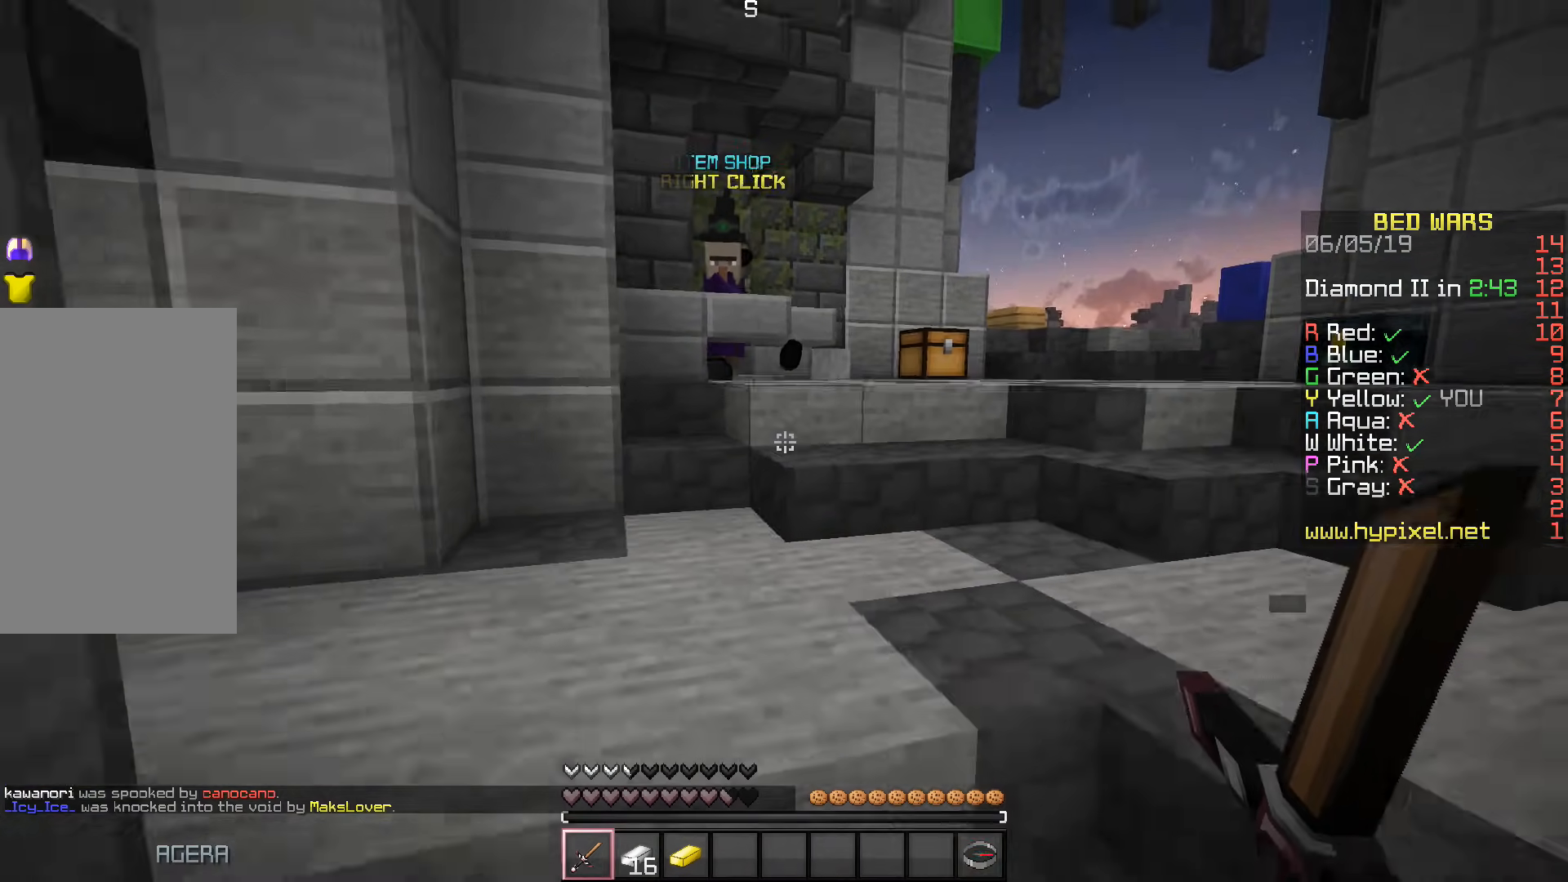
{"keys": ["space", "w"], "events": [[100, "d", "up"], [417, "space", "down"]]}
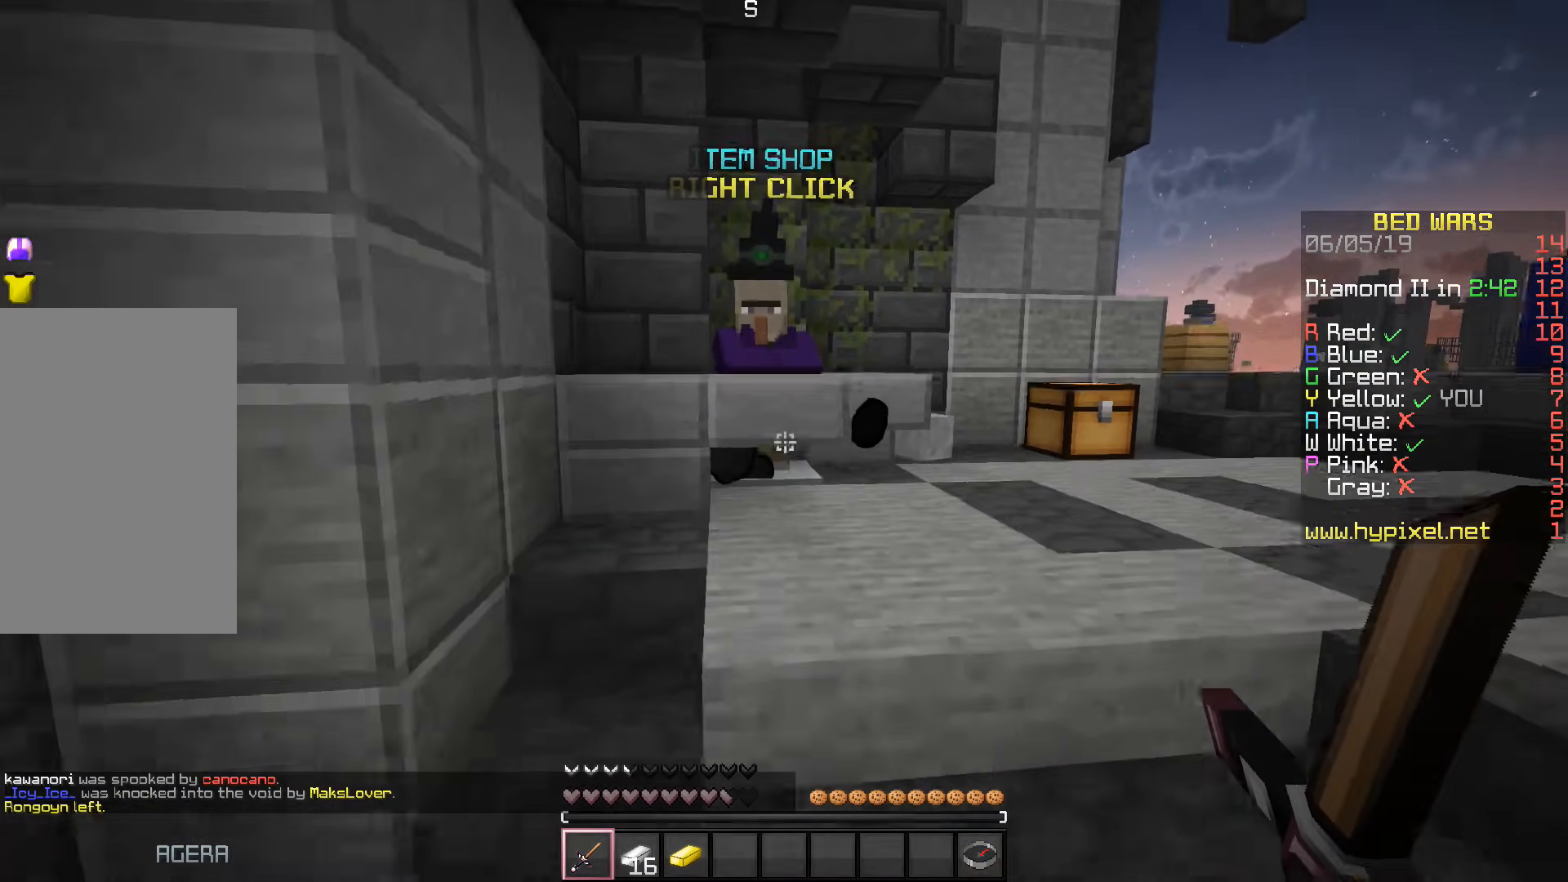
{"keys": ["d", "space", "w"], "events": [[100, "space", "up"], [383, "d", "down"], [500, "space", "down"]]}